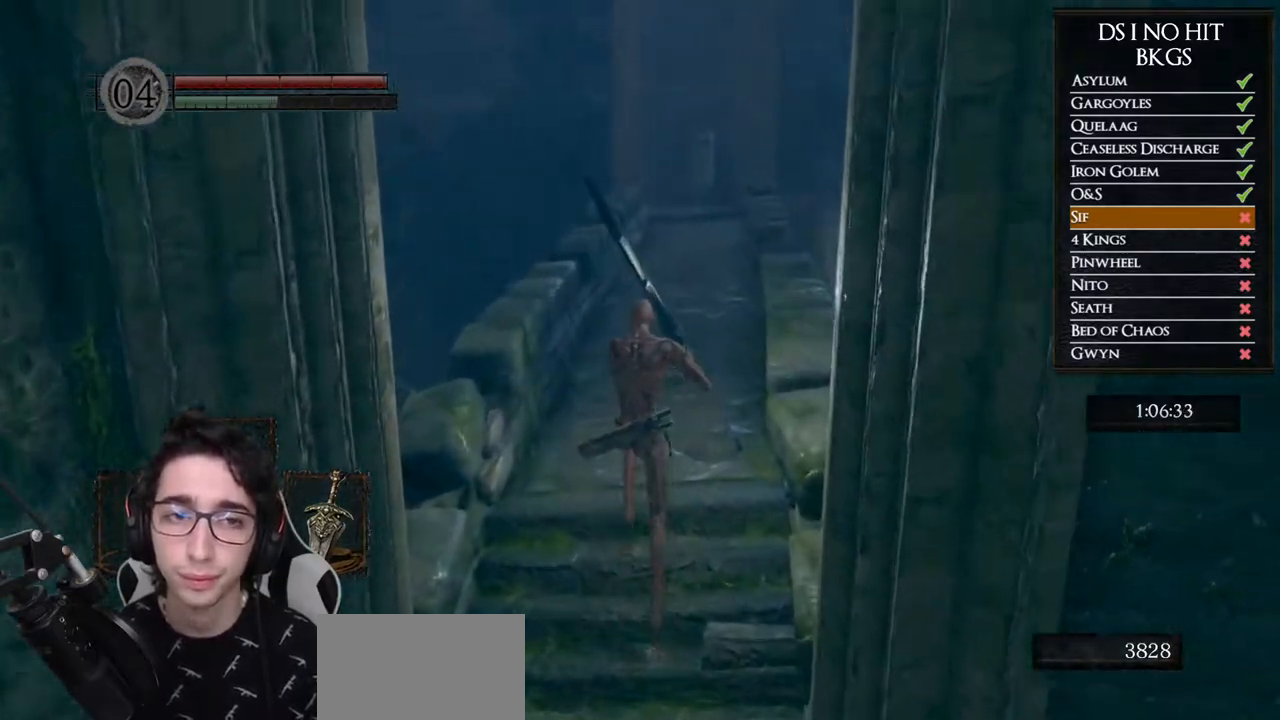
Gameplay with a controller (Xbox layout); each line is a JSON object with the inputs held at the frame after it (dt_ms = milliseconds from this image to that frame). "button_events" lists button changes between this image and that frame as [ms after this image, input, new state], when the widget could be followed in between (sticks are given only as held states). Not read: L1 SELECT.
{"dt_ms": 500, "buttons": ["B", "R2"], "left_stick": "up", "right_stick": "center", "button_events": [[33, "R2", "up"], [333, "R2", "down"]]}
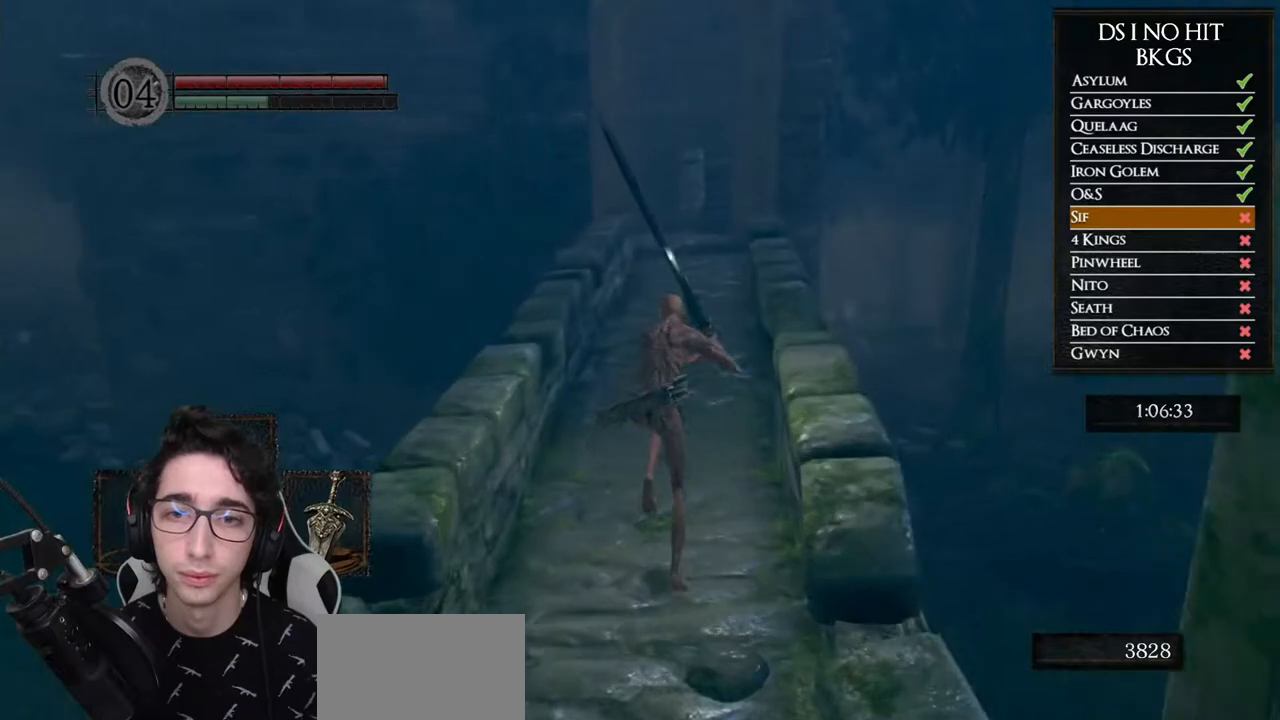
{"dt_ms": 500, "buttons": ["B"], "left_stick": "up", "right_stick": "center", "button_events": [[133, "R2", "up"]]}
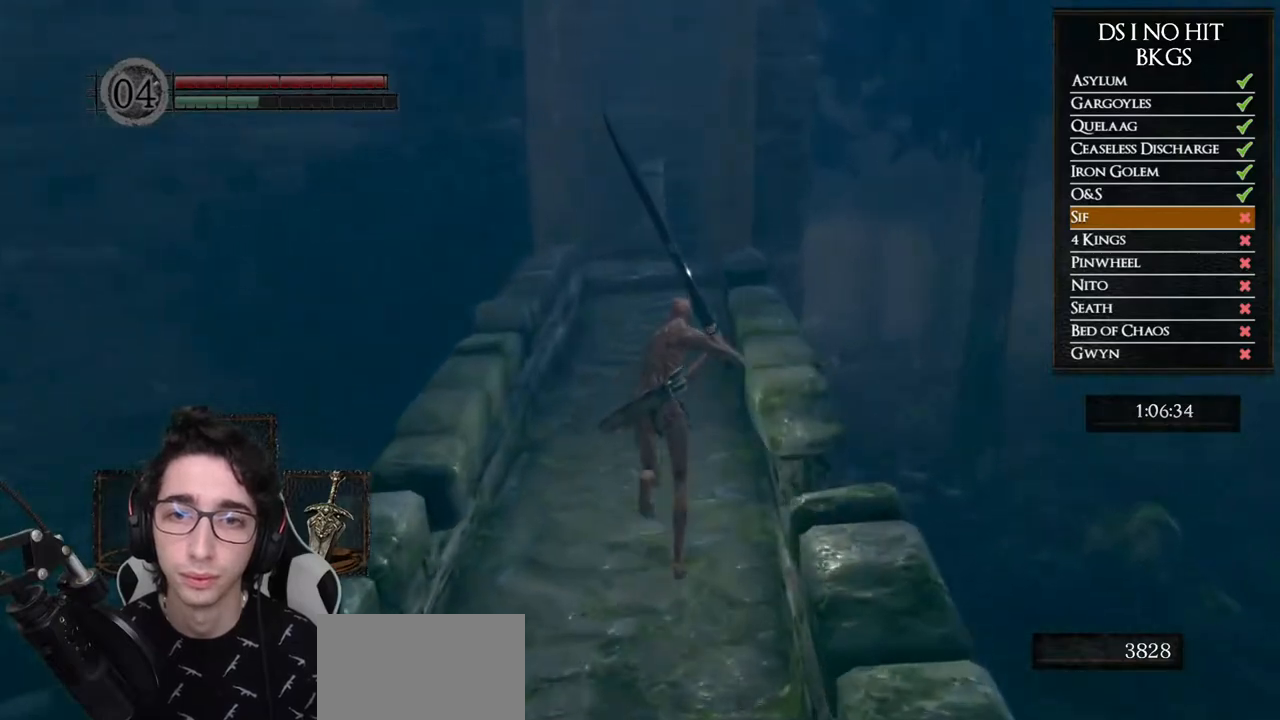
{"dt_ms": 500, "buttons": ["B", "R2"], "left_stick": "up", "right_stick": "center", "button_events": [[67, "B", "up"], [267, "R2", "down"], [383, "B", "down"]]}
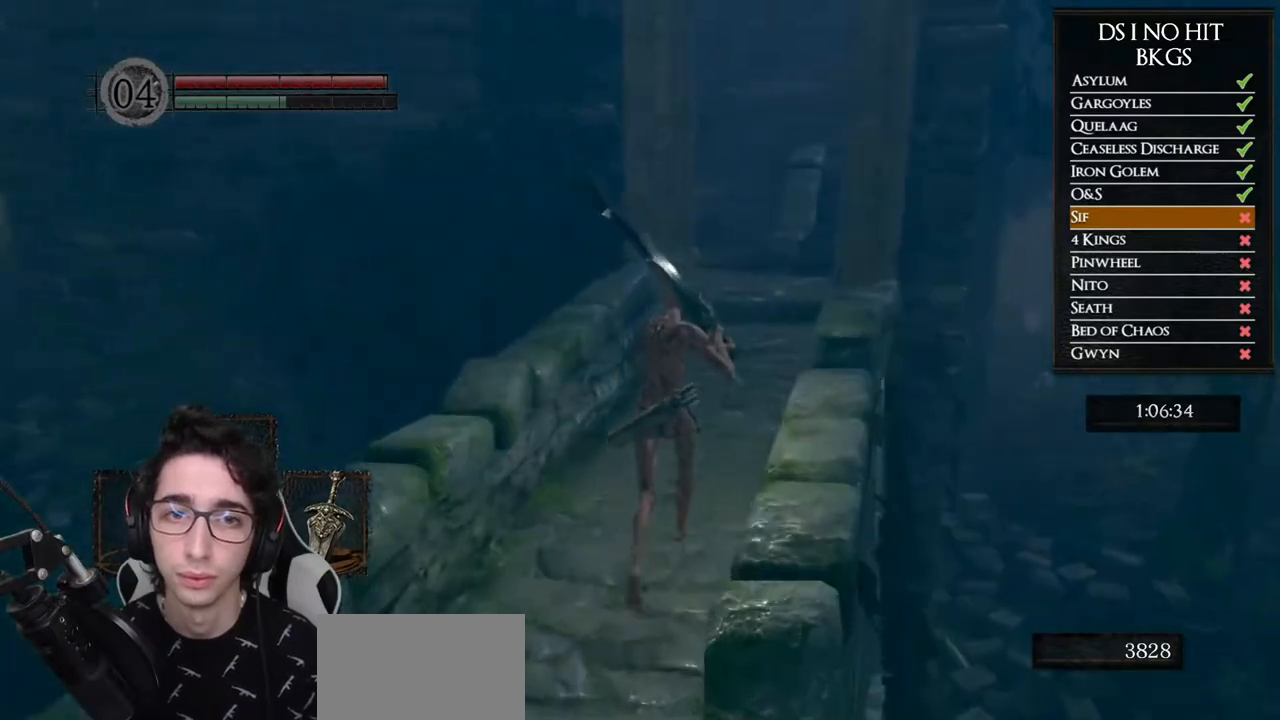
{"dt_ms": 500, "buttons": ["B"], "left_stick": "up", "right_stick": "center", "button_events": [[133, "R2", "up"], [217, "R2", "down"], [350, "R2", "up"]]}
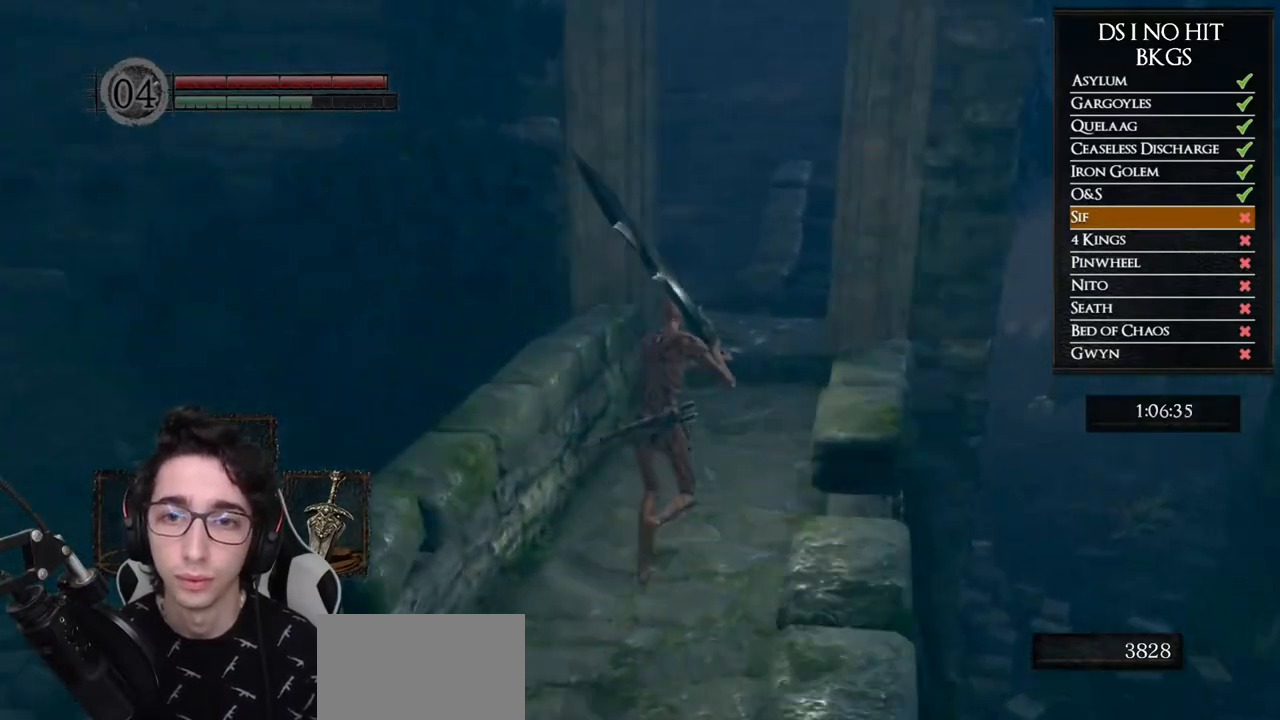
{"dt_ms": 500, "buttons": ["B"], "left_stick": "up", "right_stick": "center", "button_events": [[100, "R2", "down"], [167, "R2", "up"], [217, "R2", "down"], [467, "R2", "up"]]}
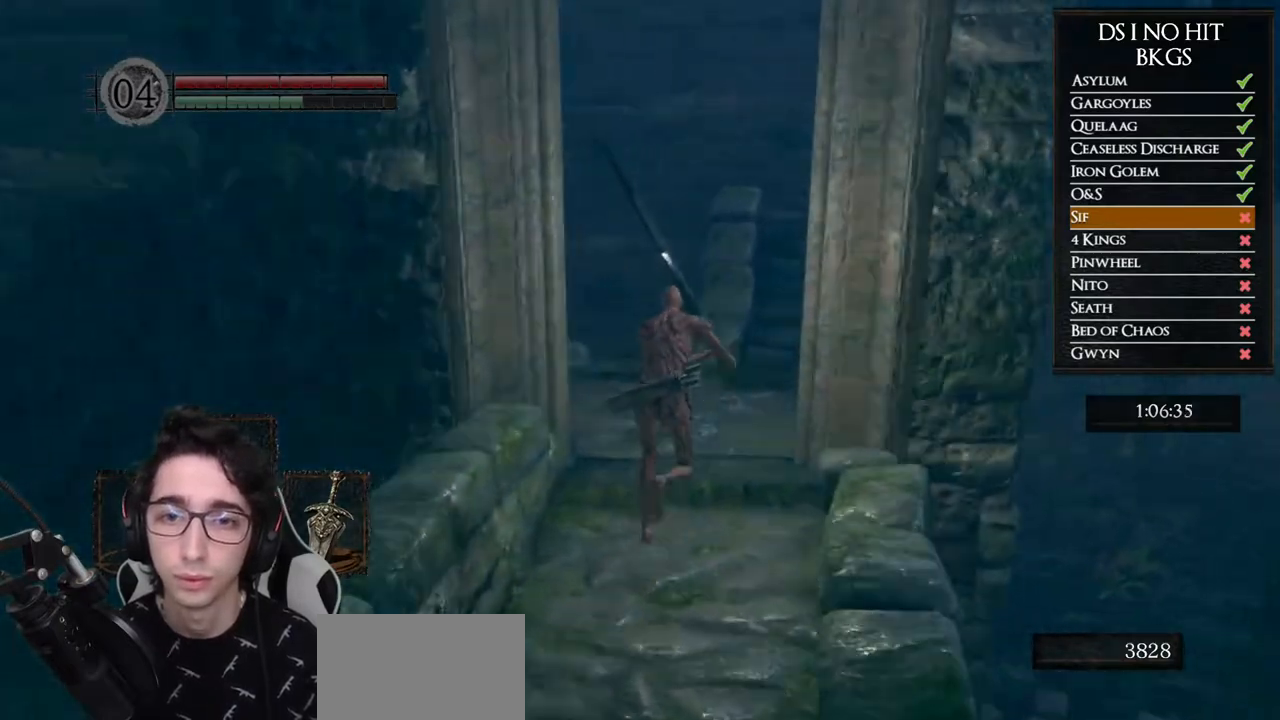
{"dt_ms": 500, "buttons": ["B"], "left_stick": "up-left", "right_stick": "center", "button_events": [[200, "R2", "down"], [300, "R2", "up"], [433, "R2", "down"], [500, "R2", "up"]]}
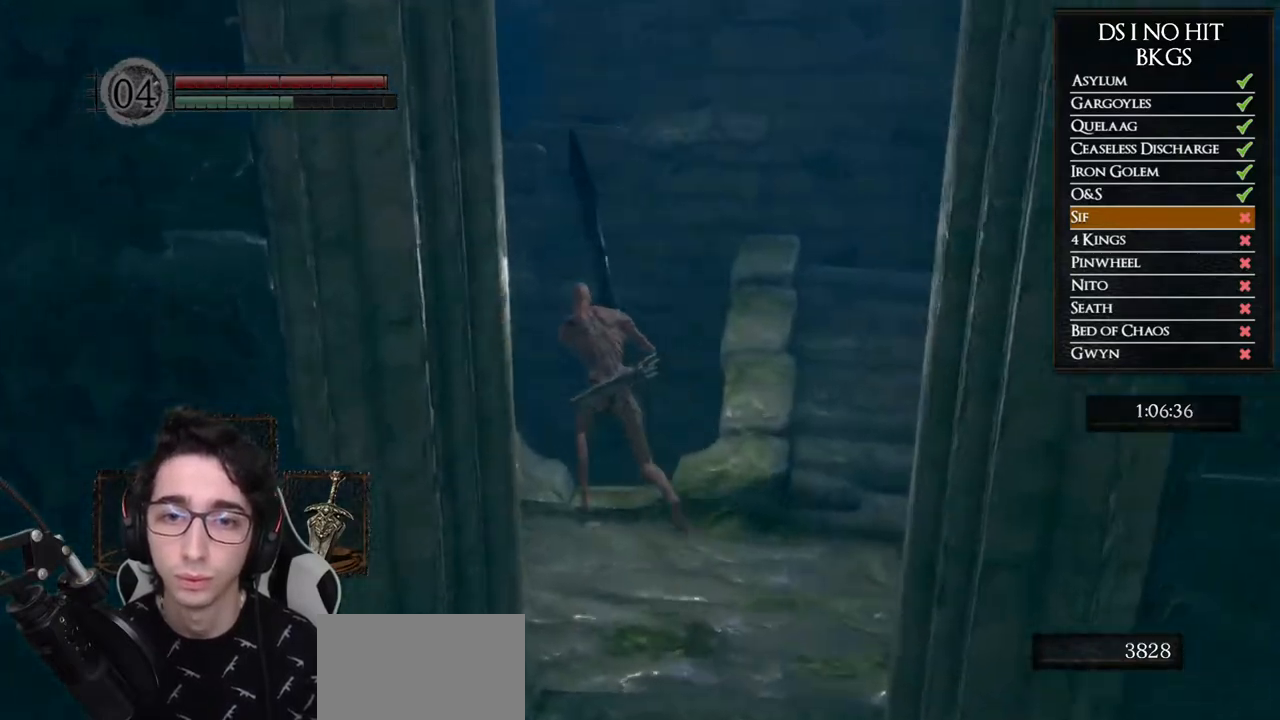
{"dt_ms": 1000, "buttons": [], "left_stick": "up", "right_stick": "center", "button_events": [[217, "L3", "down"], [467, "L3", "up"], [600, "B", "up"]]}
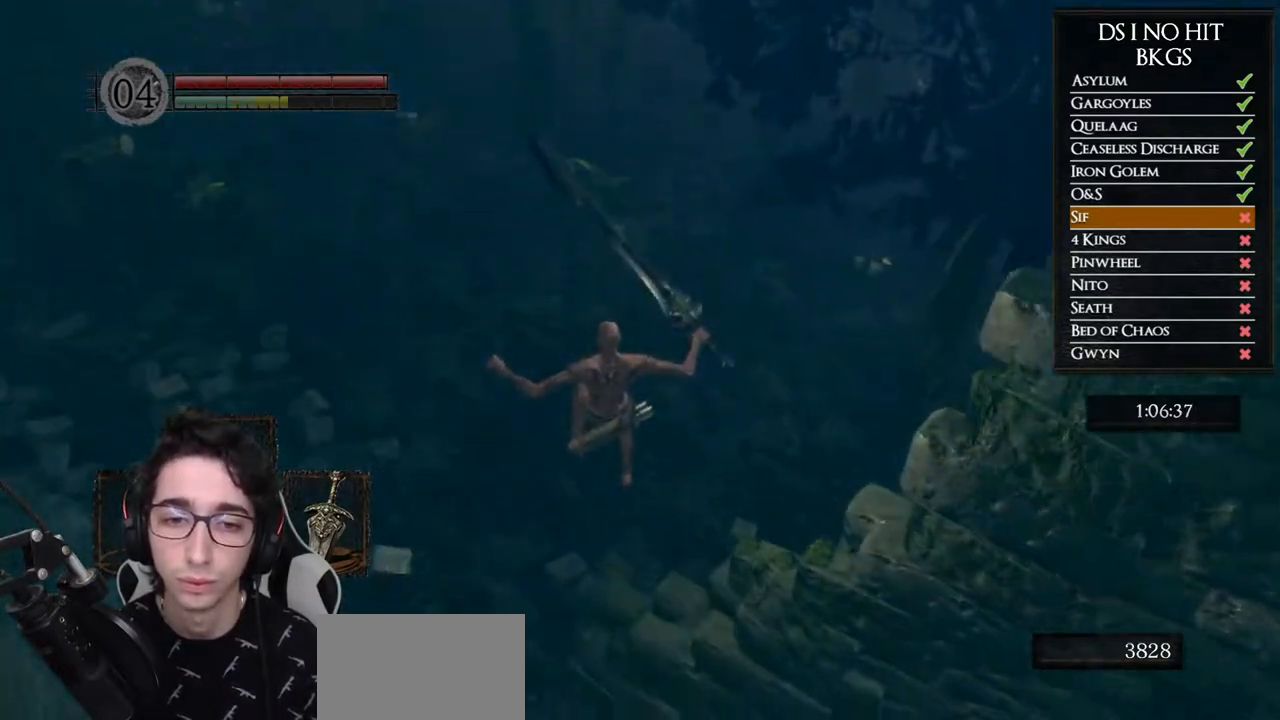
{"dt_ms": 500, "buttons": ["B"], "left_stick": "up", "right_stick": "center", "button_events": [[133, "B", "down"], [233, "B", "up"], [317, "B", "down"], [417, "B", "up"], [467, "B", "down"]]}
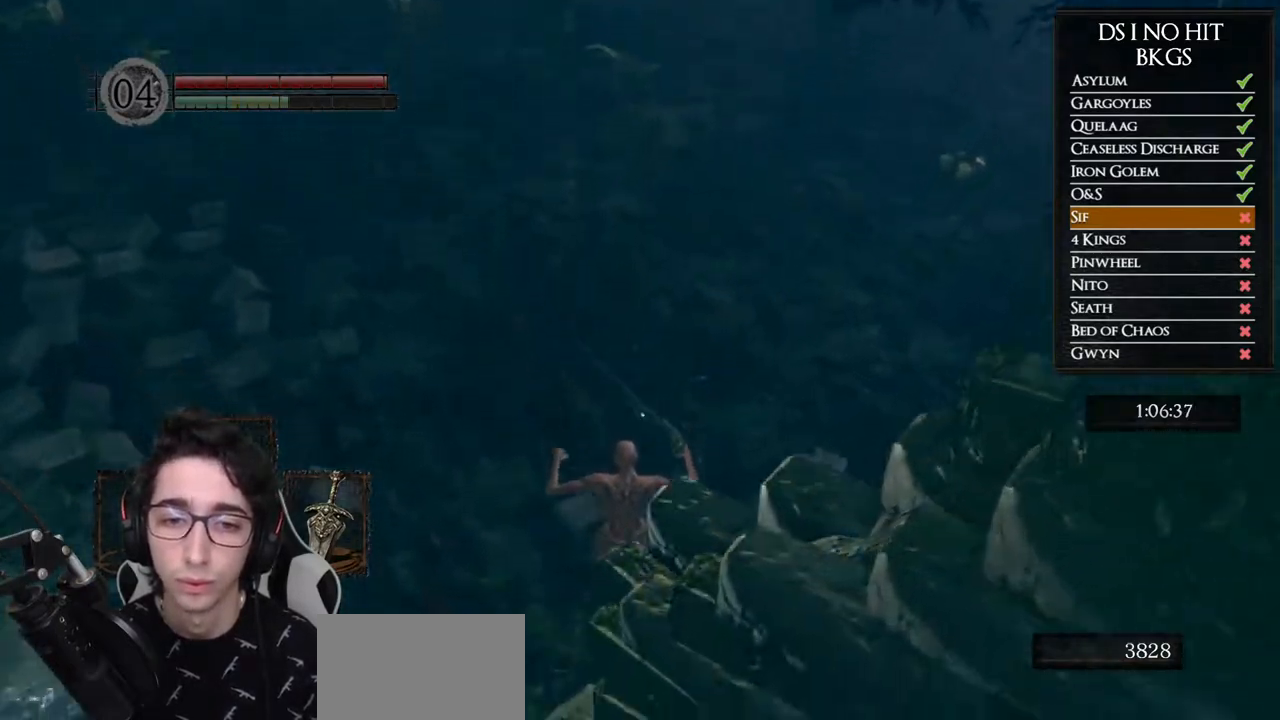
{"dt_ms": 500, "buttons": [], "left_stick": "up", "right_stick": "up-right", "button_events": [[67, "B", "up"], [133, "B", "down"], [217, "B", "up"]]}
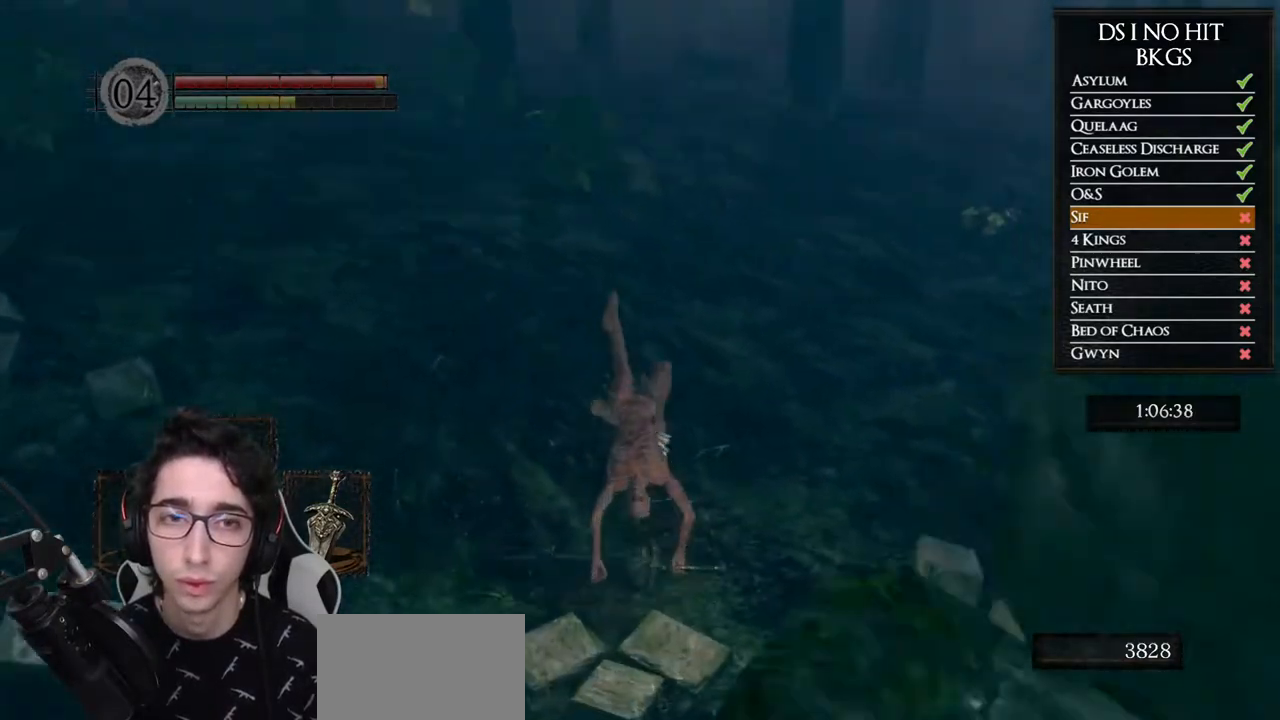
{"dt_ms": 500, "buttons": ["B"], "left_stick": "up", "right_stick": "center", "button_events": [[267, "B", "down"]]}
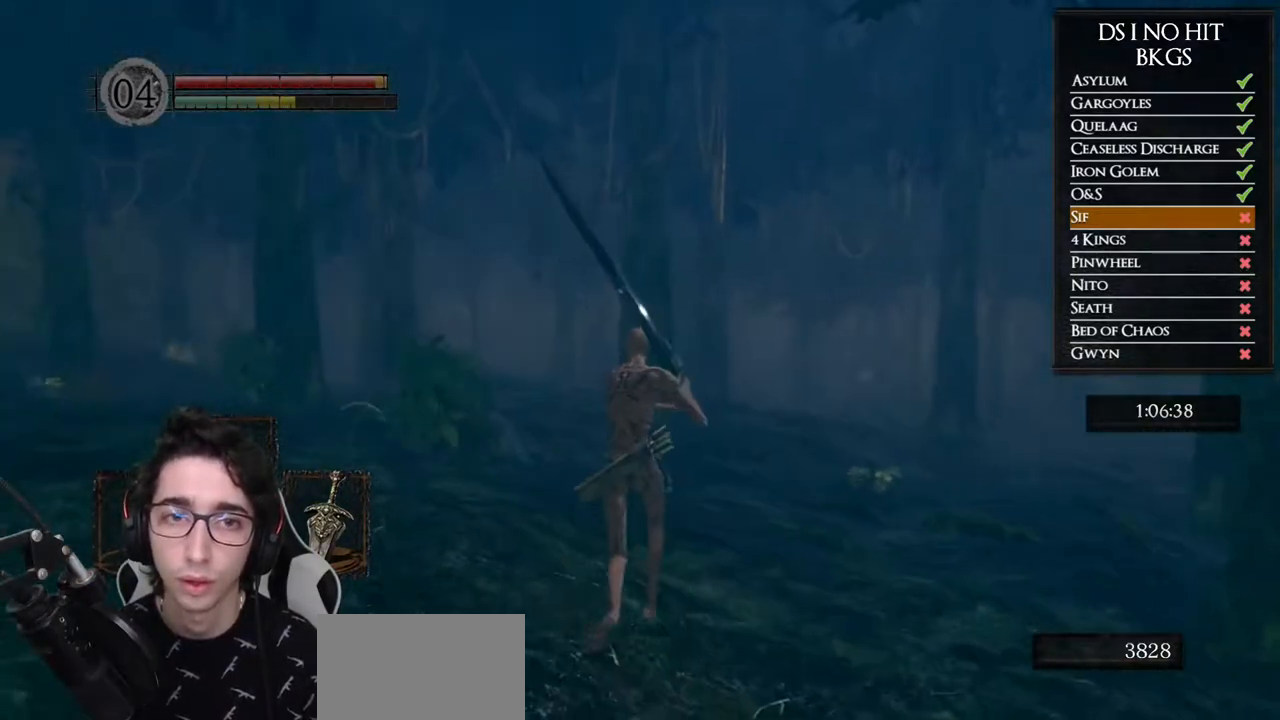
{"dt_ms": 500, "buttons": ["B"], "left_stick": "up", "right_stick": "center", "button_events": []}
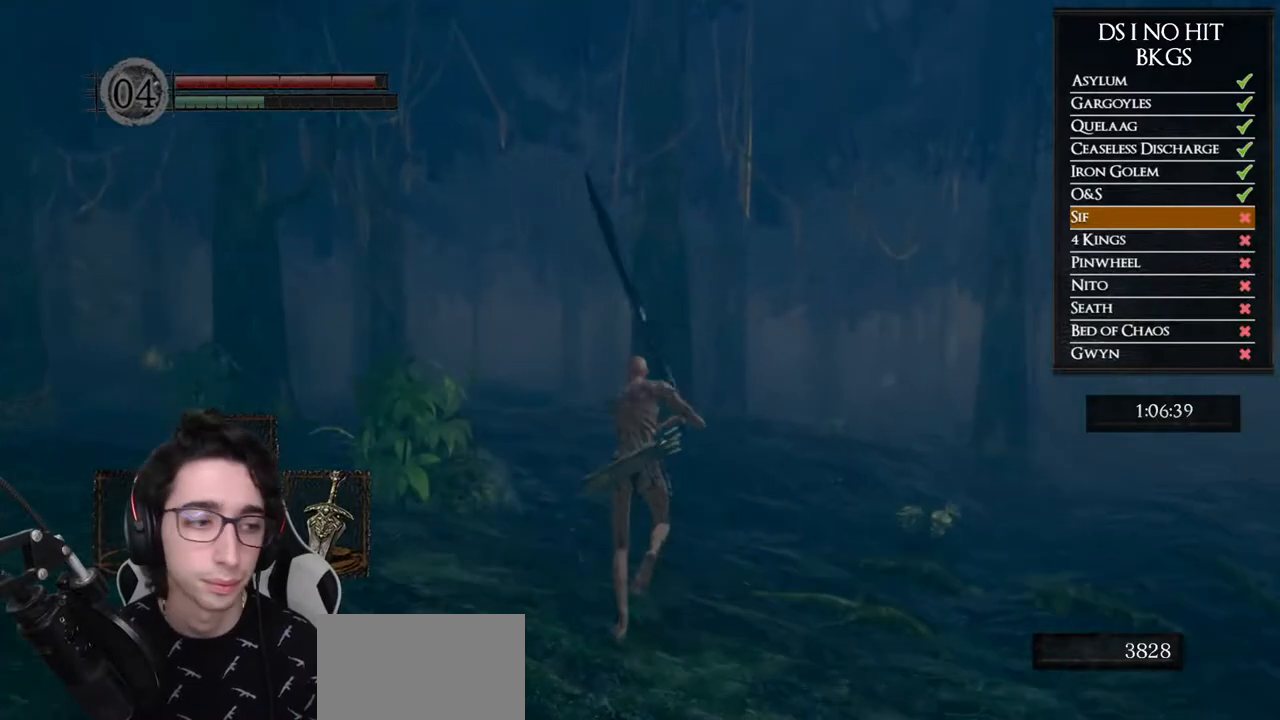
{"dt_ms": 500, "buttons": ["B"], "left_stick": "up", "right_stick": "center", "button_events": []}
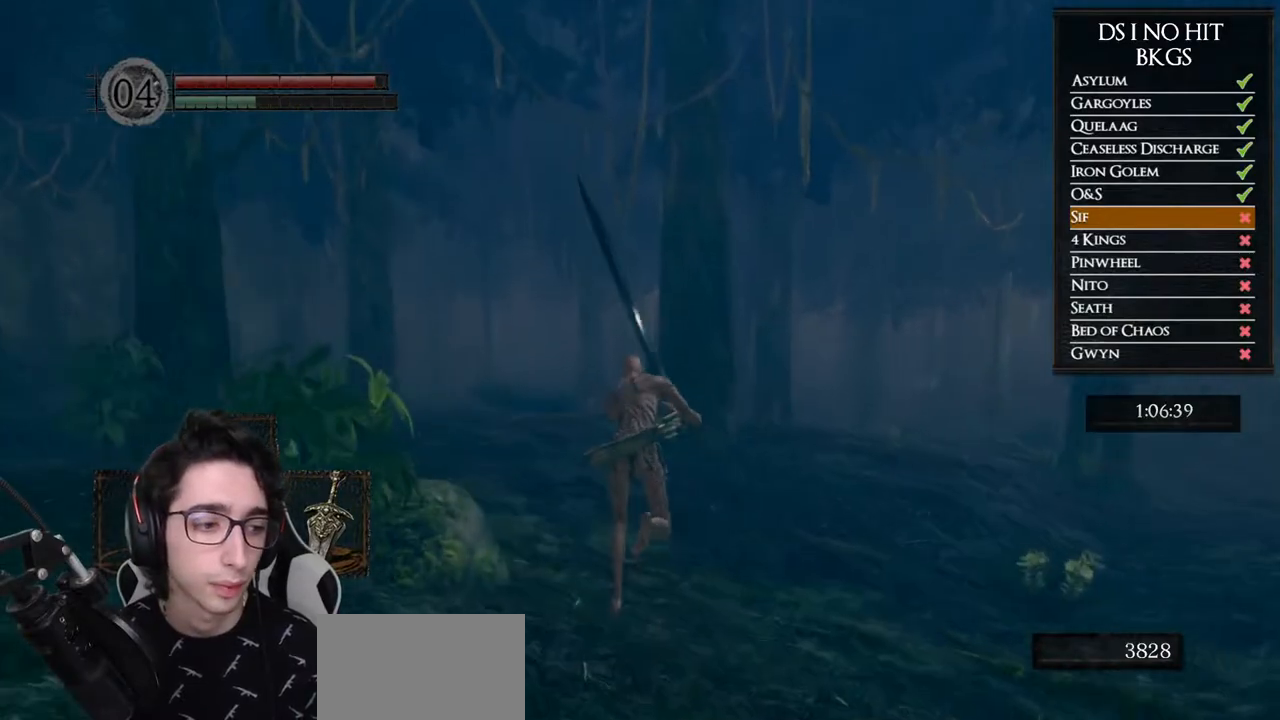
{"dt_ms": 500, "buttons": ["B"], "left_stick": "up", "right_stick": "center", "button_events": []}
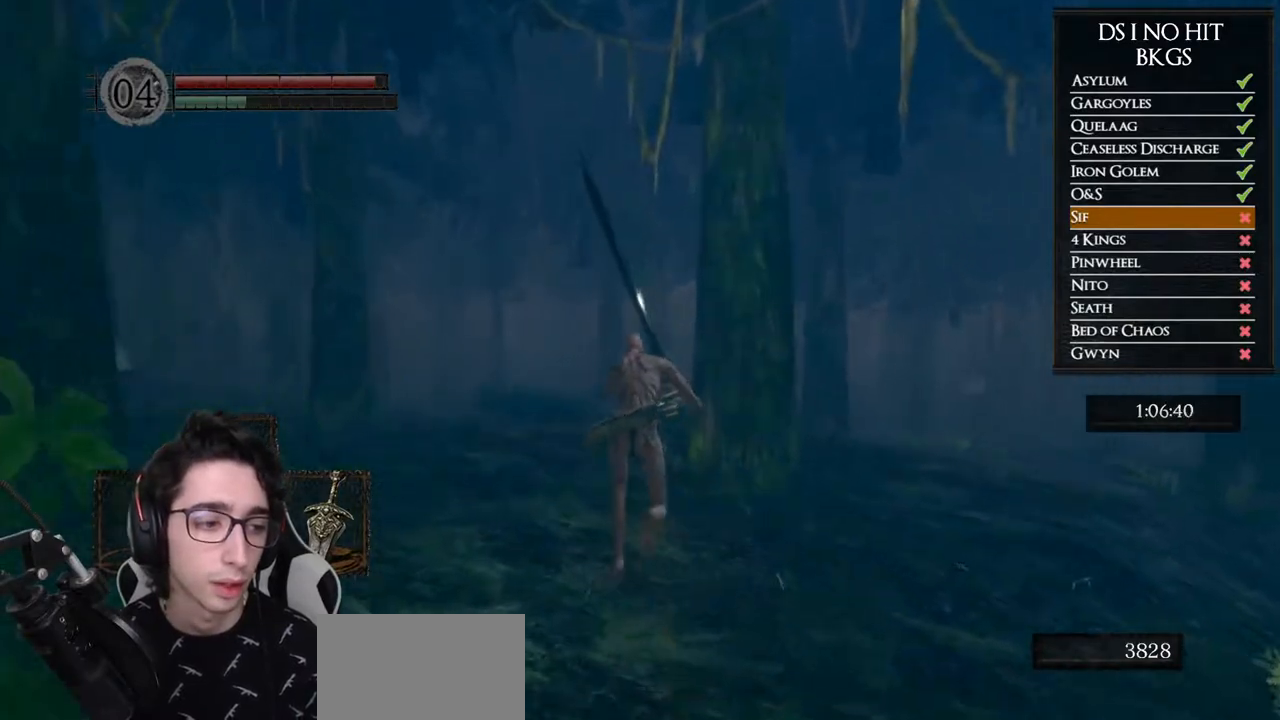
{"dt_ms": 500, "buttons": [], "left_stick": "up", "right_stick": "down", "button_events": [[283, "B", "up"]]}
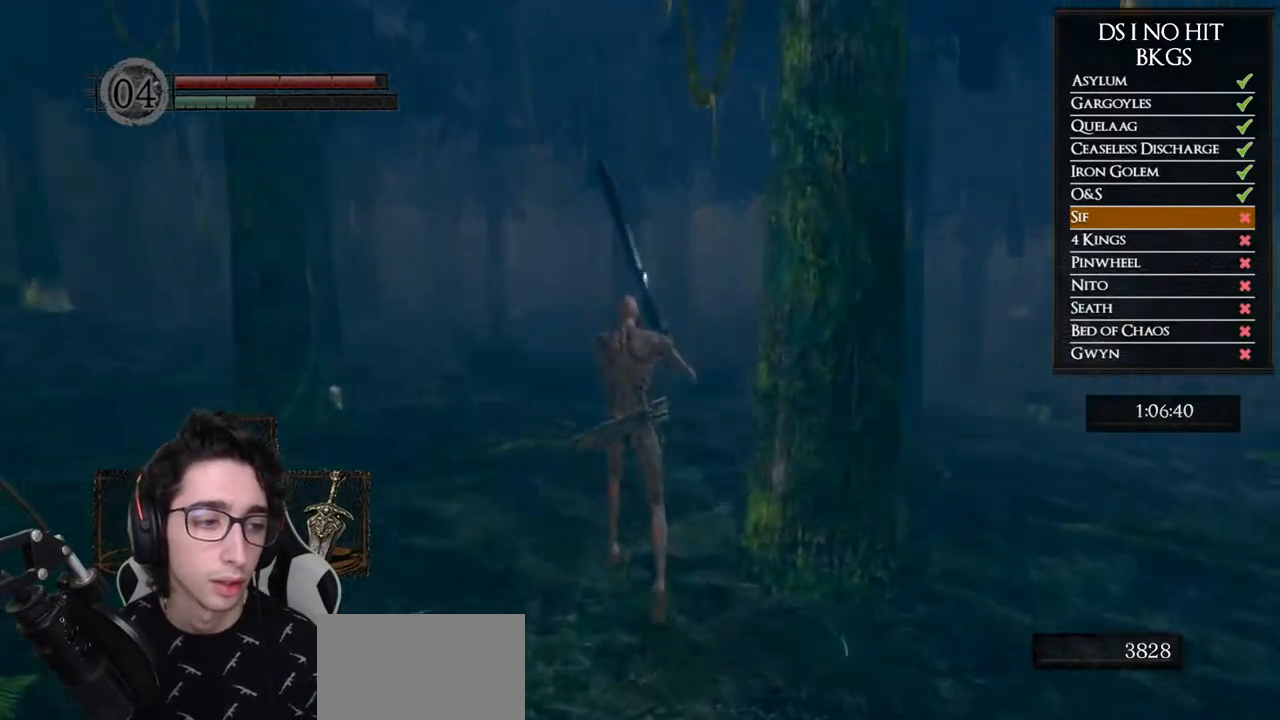
{"dt_ms": 500, "buttons": ["B"], "left_stick": "up", "right_stick": "center", "button_events": [[217, "B", "down"]]}
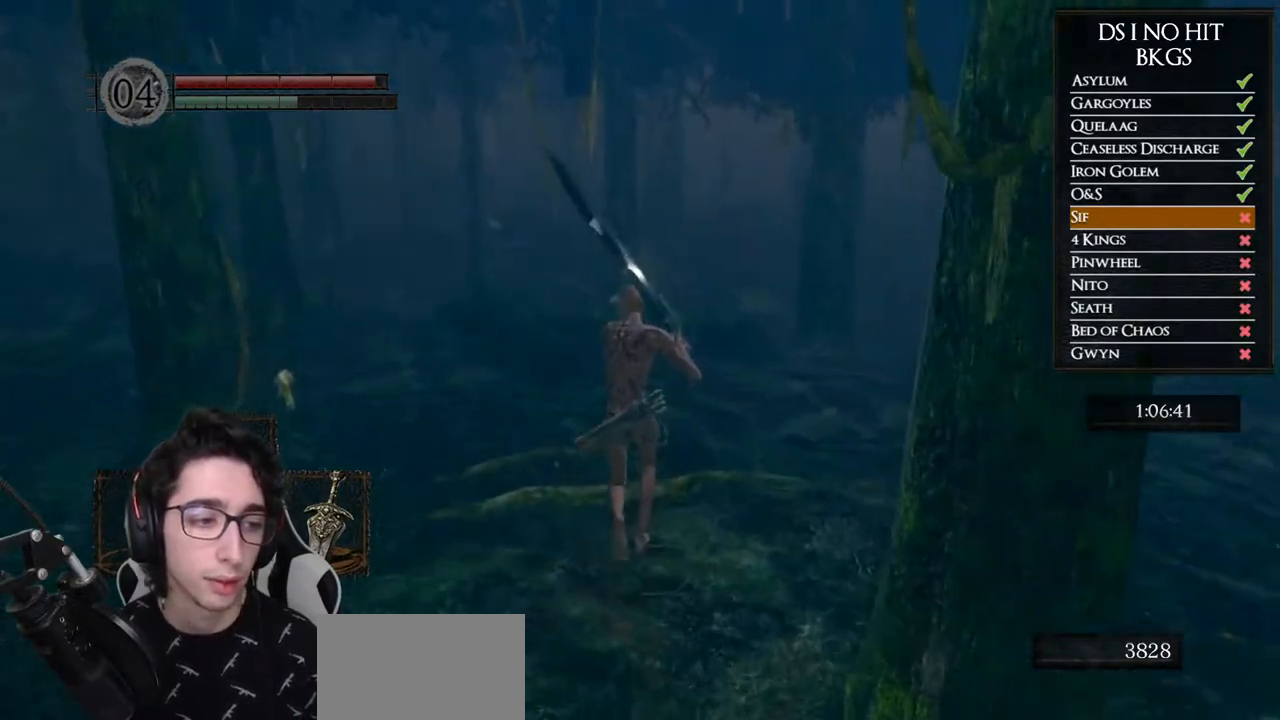
{"dt_ms": 500, "buttons": ["B"], "left_stick": "up", "right_stick": "center", "button_events": []}
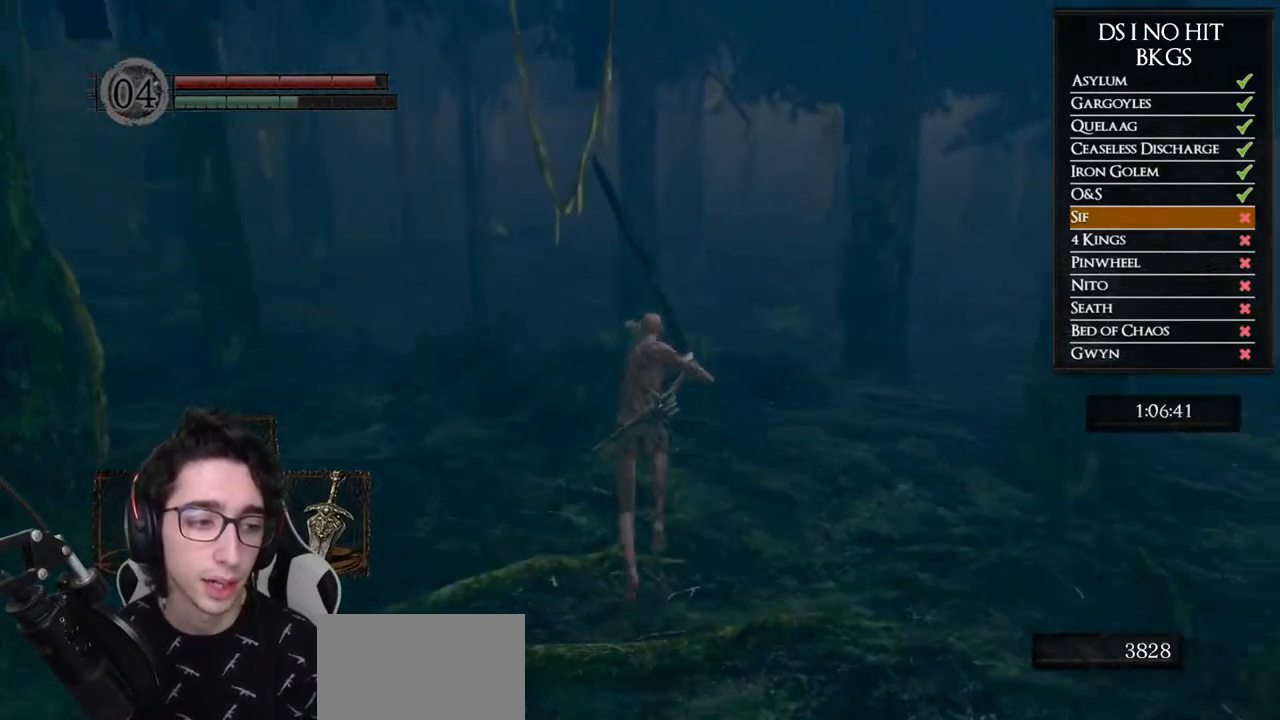
{"dt_ms": 500, "buttons": ["B"], "left_stick": "up", "right_stick": "center", "button_events": []}
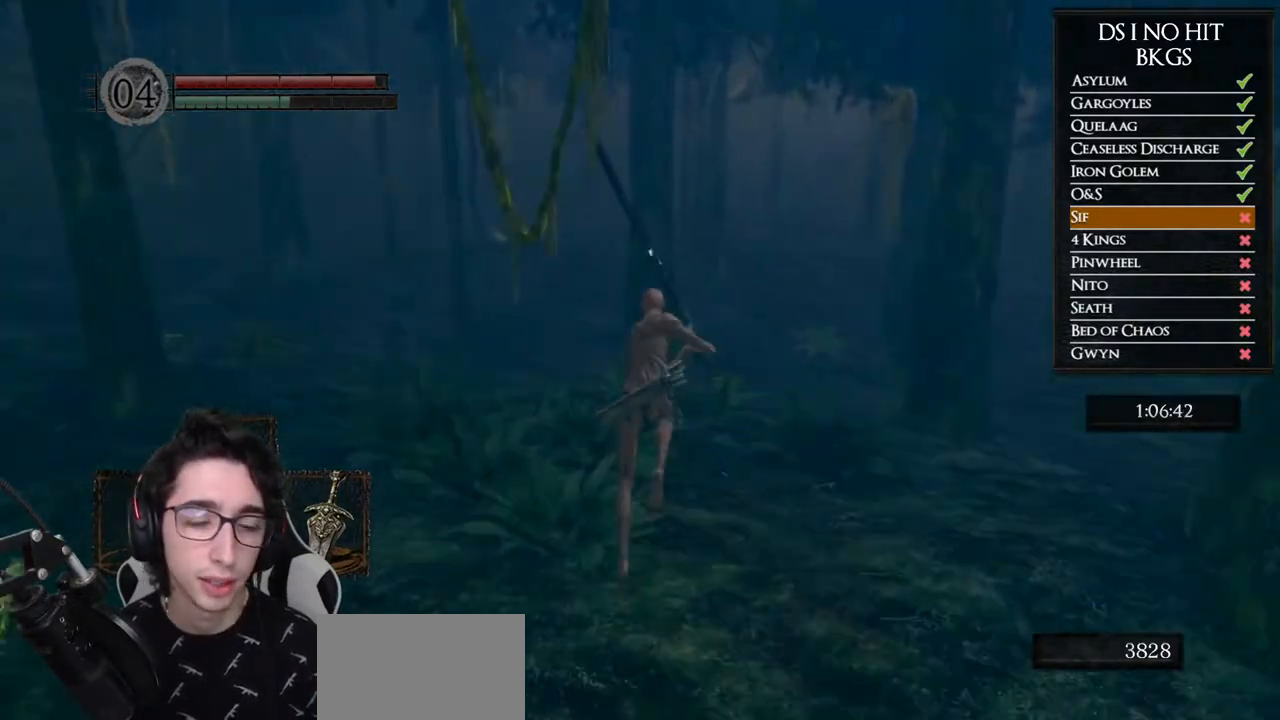
{"dt_ms": 500, "buttons": ["B"], "left_stick": "up", "right_stick": "center", "button_events": []}
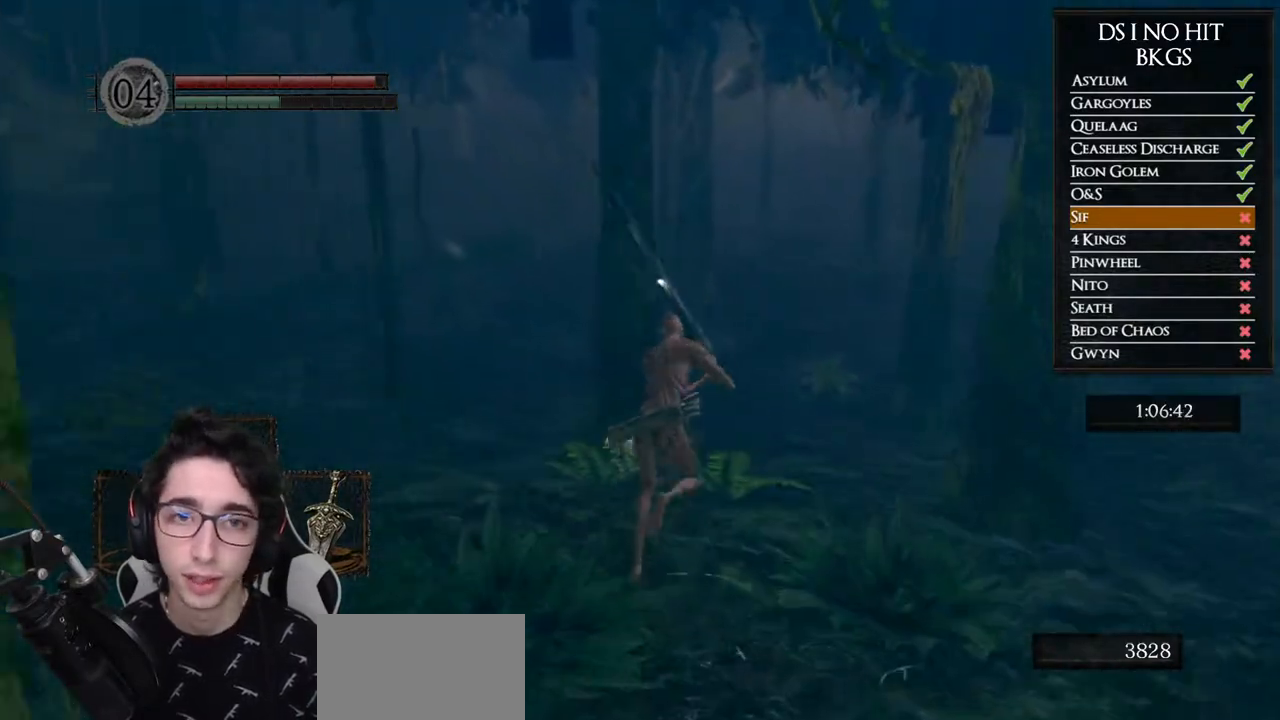
{"dt_ms": 500, "buttons": ["B"], "left_stick": "up", "right_stick": "center", "button_events": []}
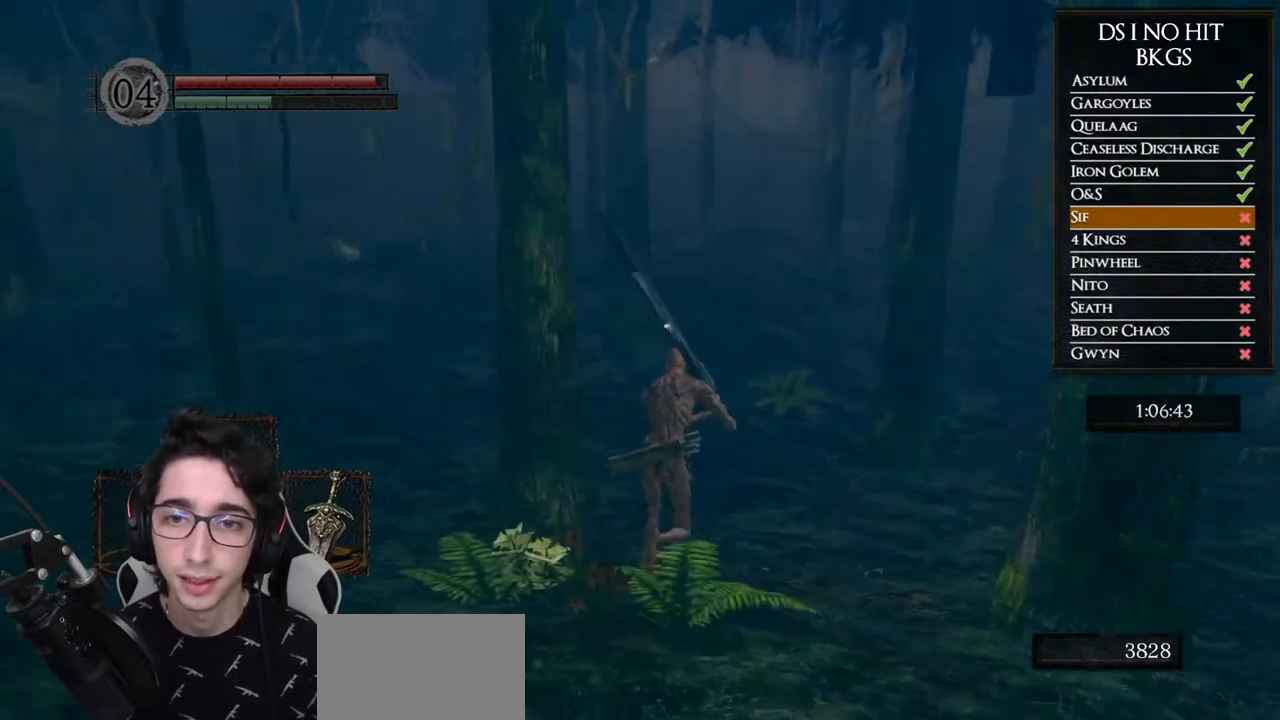
{"dt_ms": 500, "buttons": ["B"], "left_stick": "up", "right_stick": "center", "button_events": [[250, "R2", "down"], [333, "R2", "up"]]}
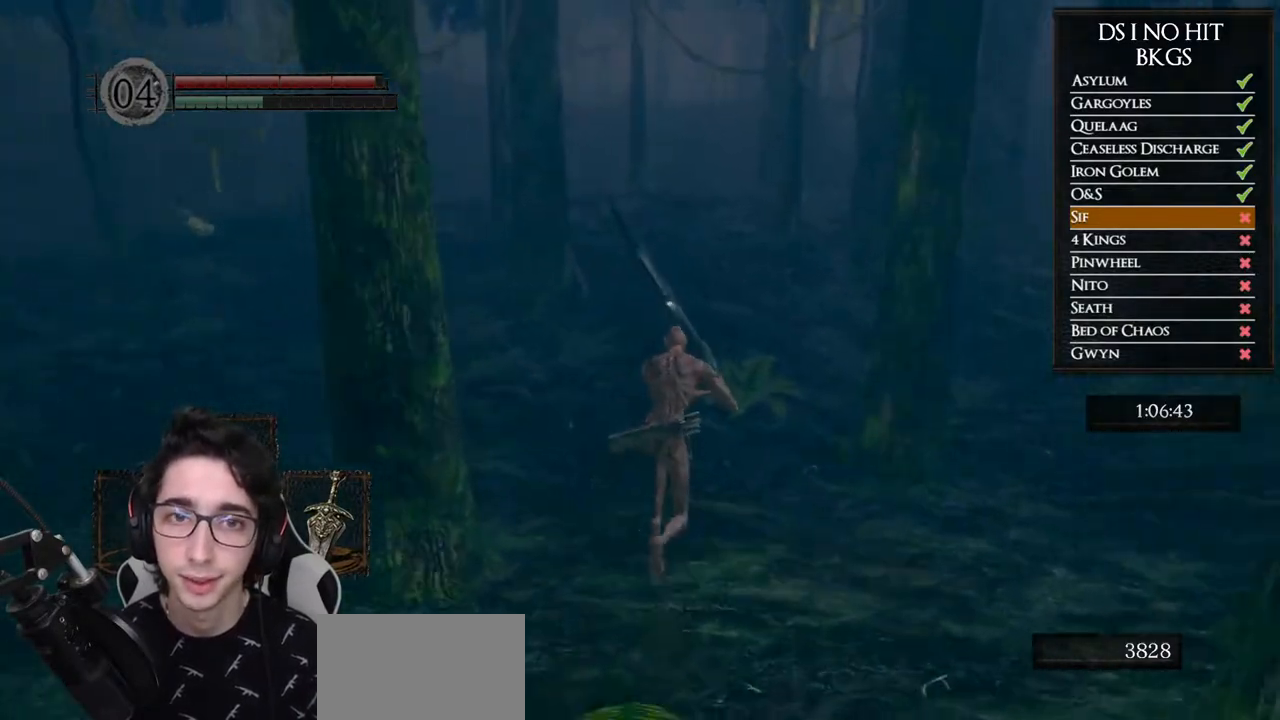
{"dt_ms": 500, "buttons": ["B"], "left_stick": "up", "right_stick": "center", "button_events": []}
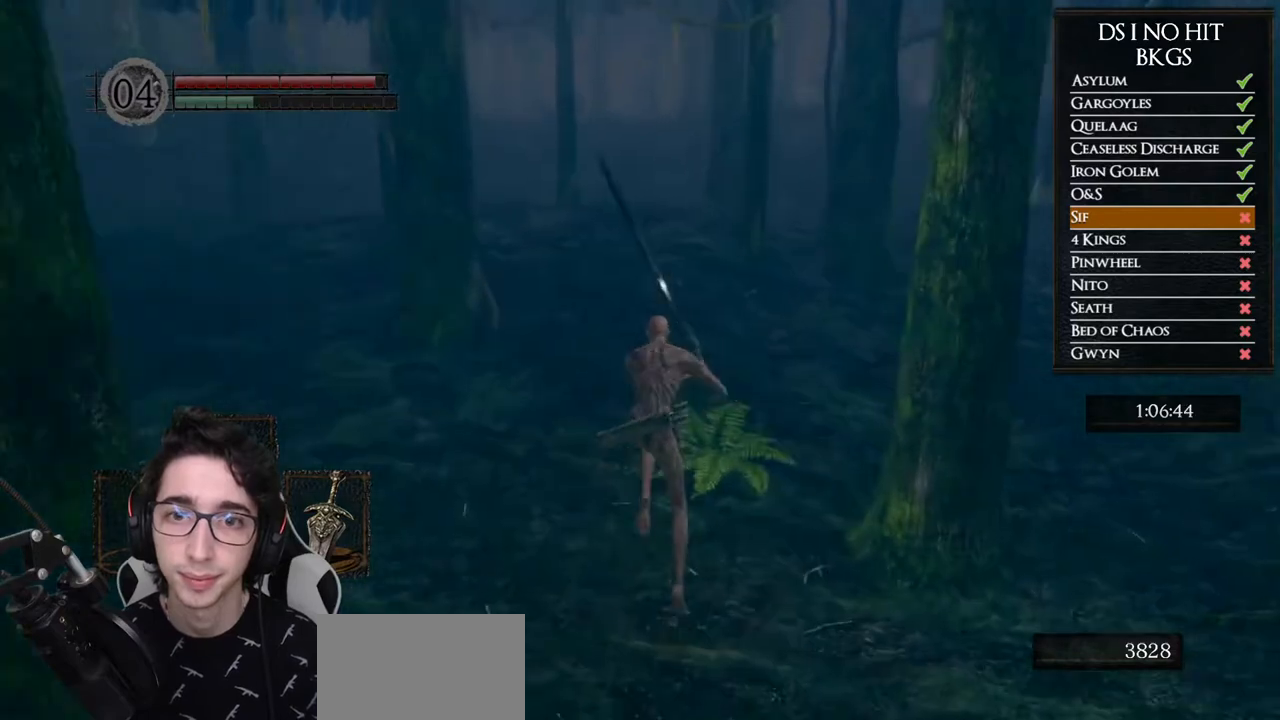
{"dt_ms": 500, "buttons": ["B"], "left_stick": "up", "right_stick": "center", "button_events": []}
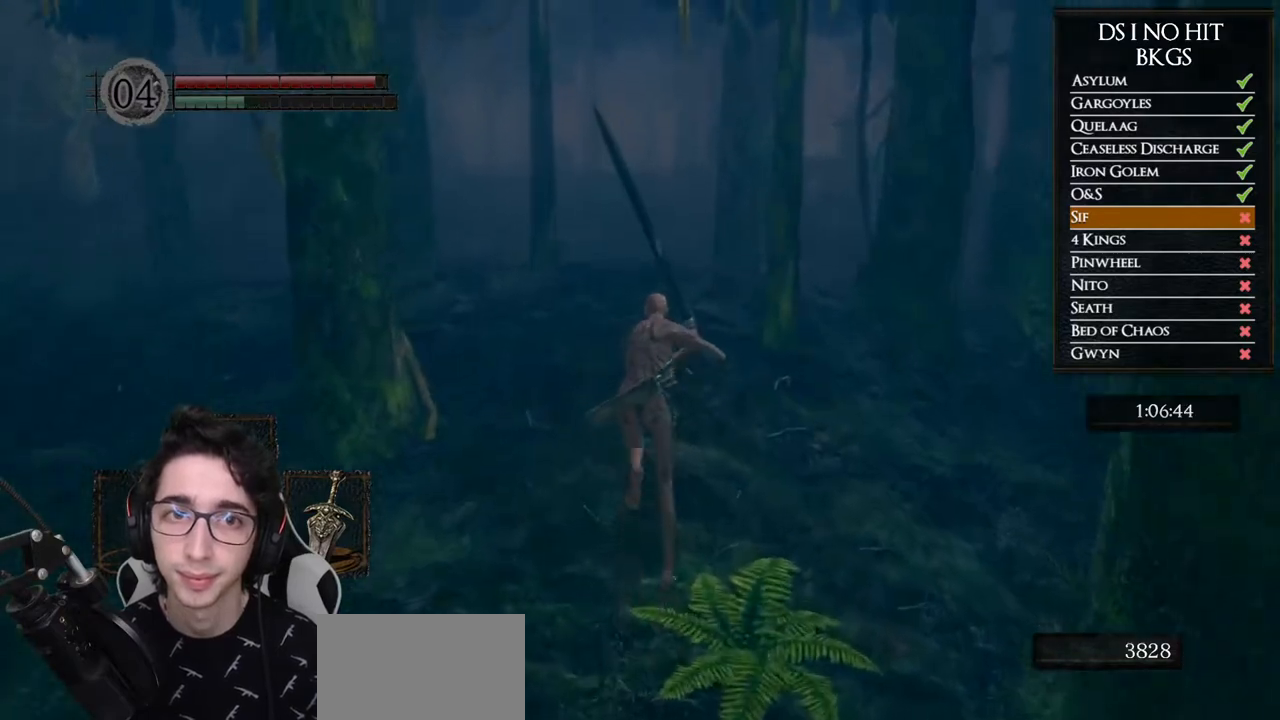
{"dt_ms": 500, "buttons": ["B"], "left_stick": "up", "right_stick": "center", "button_events": []}
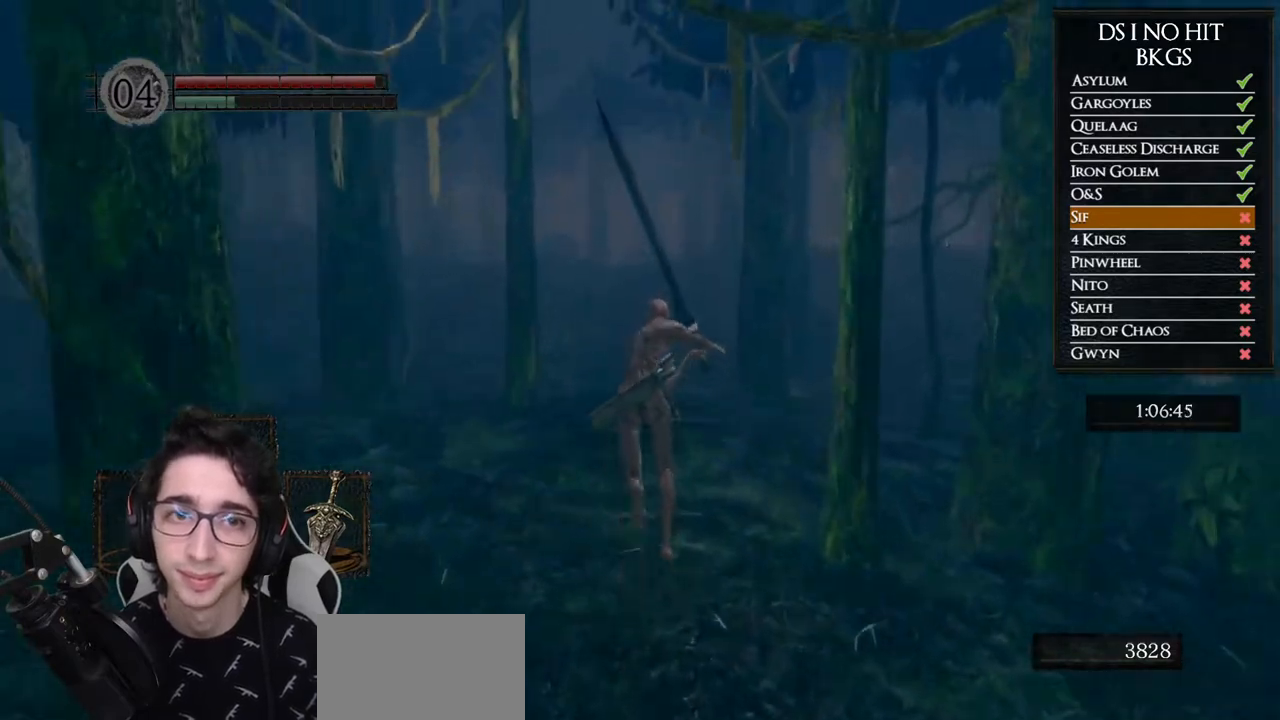
{"dt_ms": 500, "buttons": ["B"], "left_stick": "up", "right_stick": "center", "button_events": []}
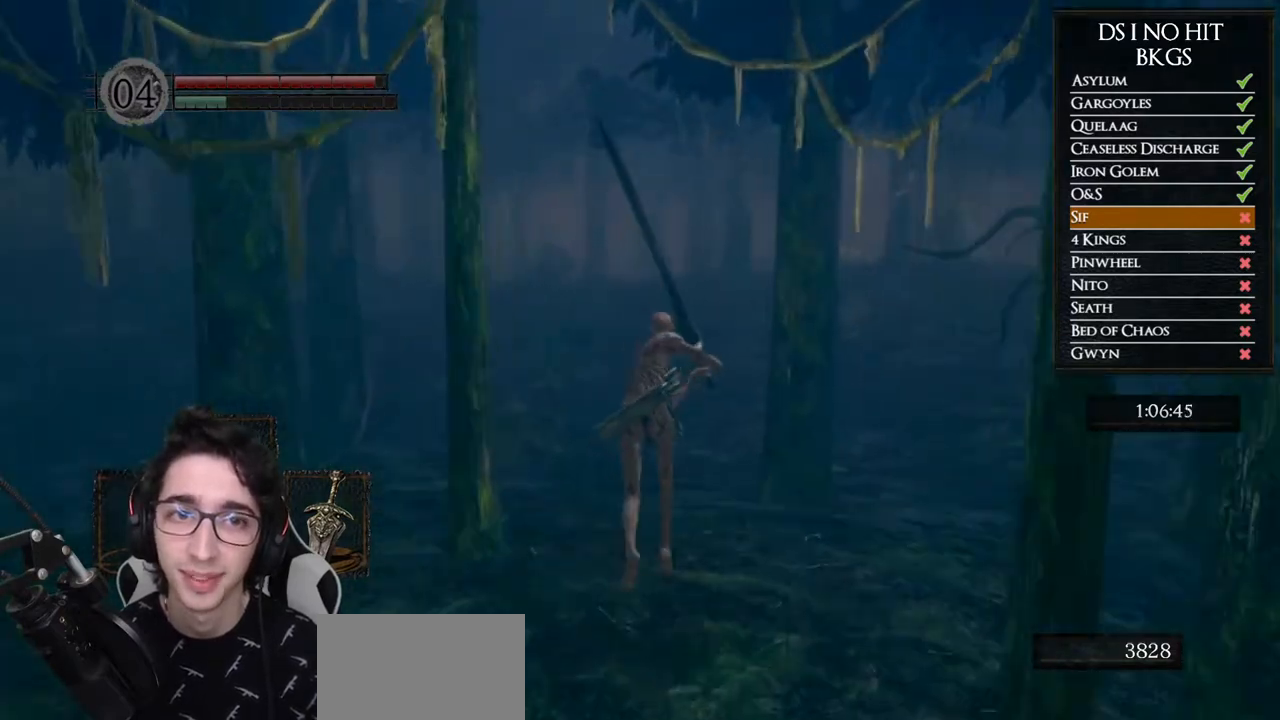
{"dt_ms": 500, "buttons": ["B"], "left_stick": "up", "right_stick": "center", "button_events": []}
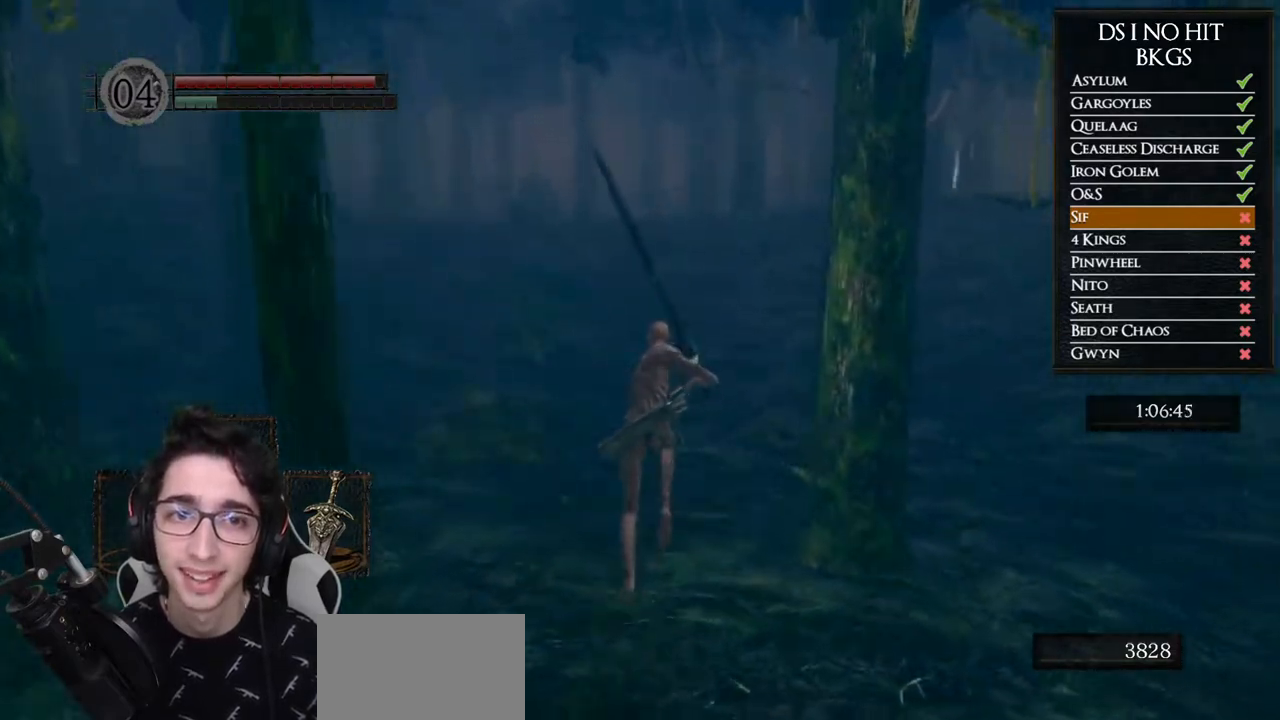
{"dt_ms": 500, "buttons": ["B"], "left_stick": "up", "right_stick": "center", "button_events": [[50, "B", "up"], [500, "B", "down"]]}
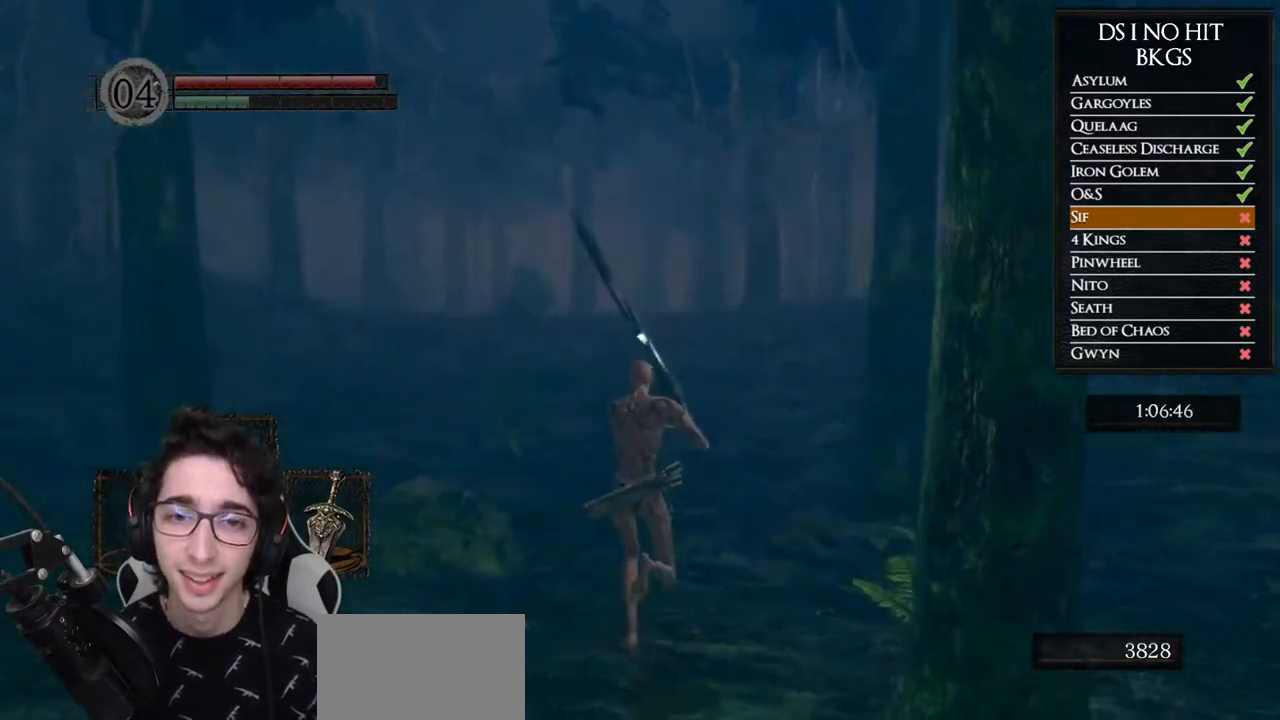
{"dt_ms": 500, "buttons": ["B"], "left_stick": "up", "right_stick": "center", "button_events": []}
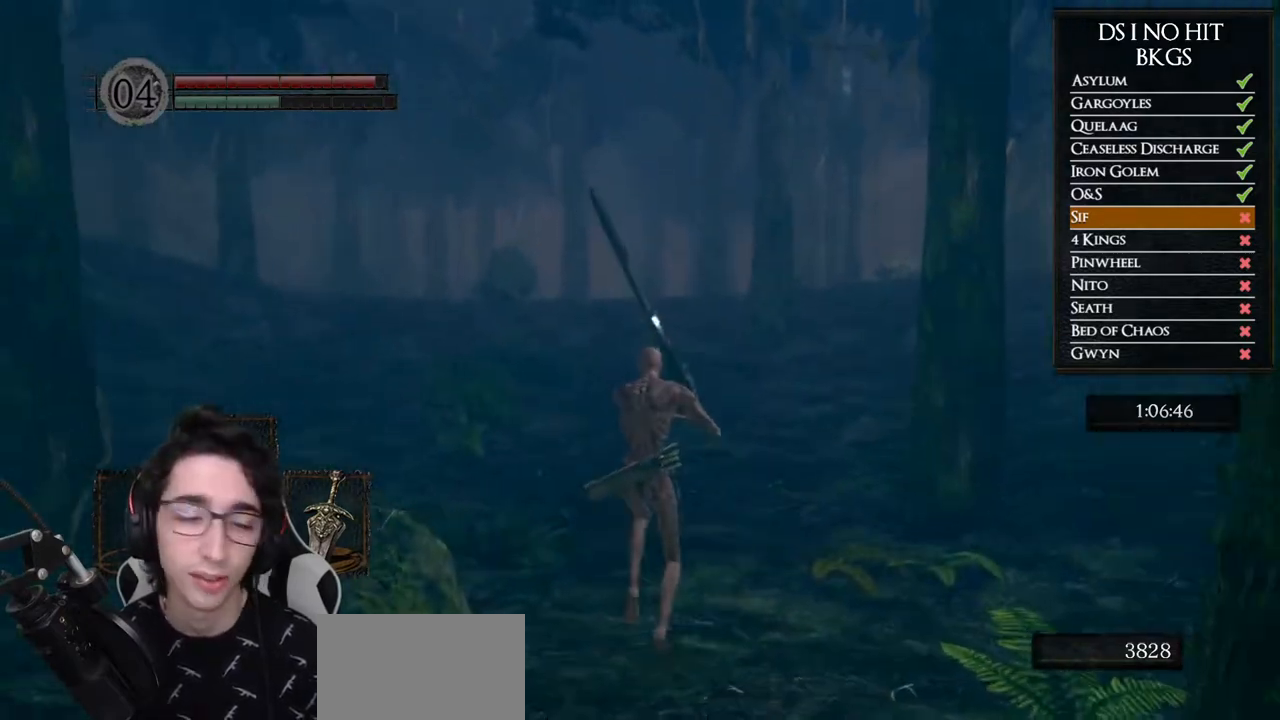
{"dt_ms": 500, "buttons": ["B", "L2"], "left_stick": "up", "right_stick": "center", "button_events": [[417, "L2", "down"]]}